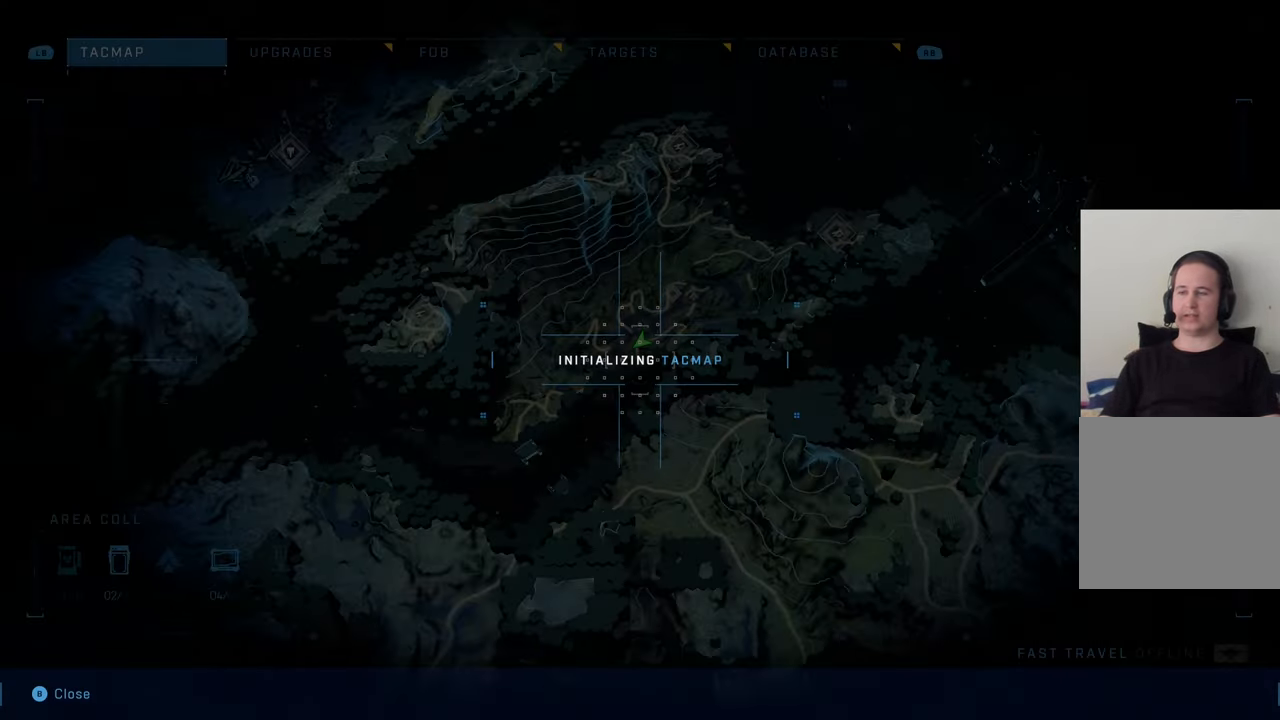
Gameplay with a controller (Xbox layout); each line is a JSON object with the inputs held at the frame after it. "events" lists button and stick changes between this image and that frame as [ms after this image, input, new state], when the widget could be followed in between.
{"buttons": [], "left_stick": "center", "right_stick": "center", "events": []}
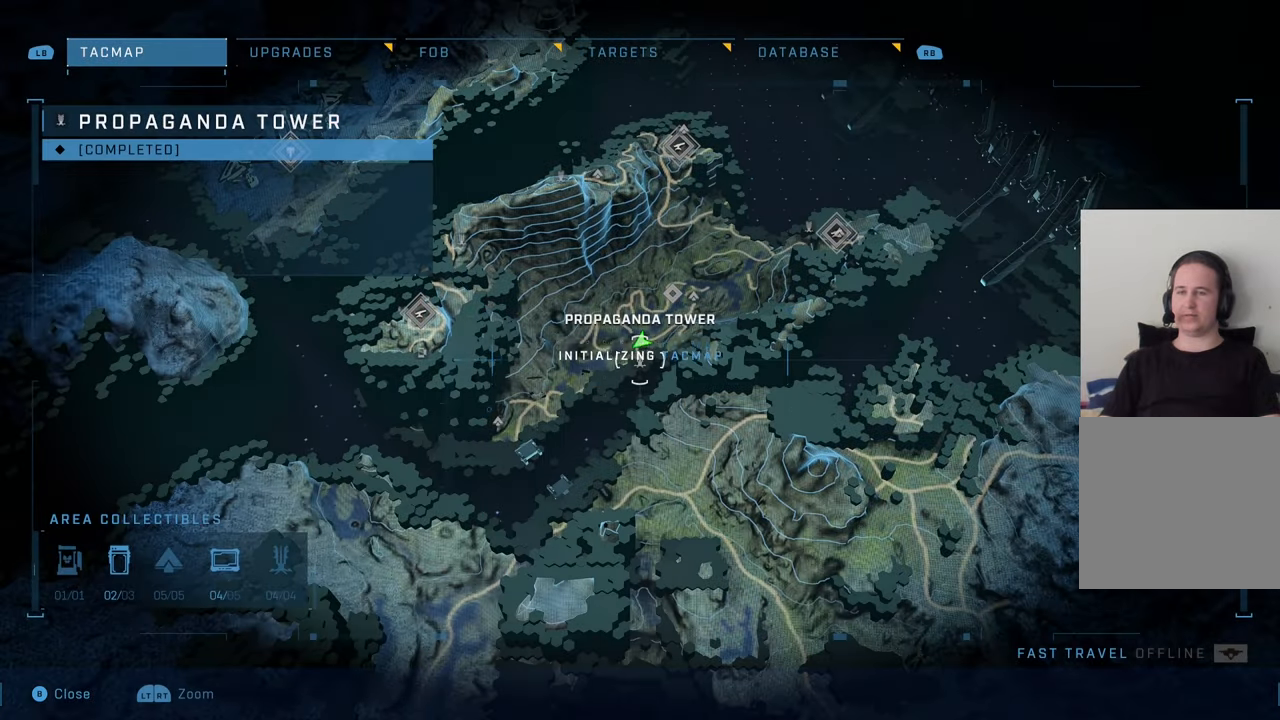
{"buttons": [], "left_stick": "center", "right_stick": "center", "events": []}
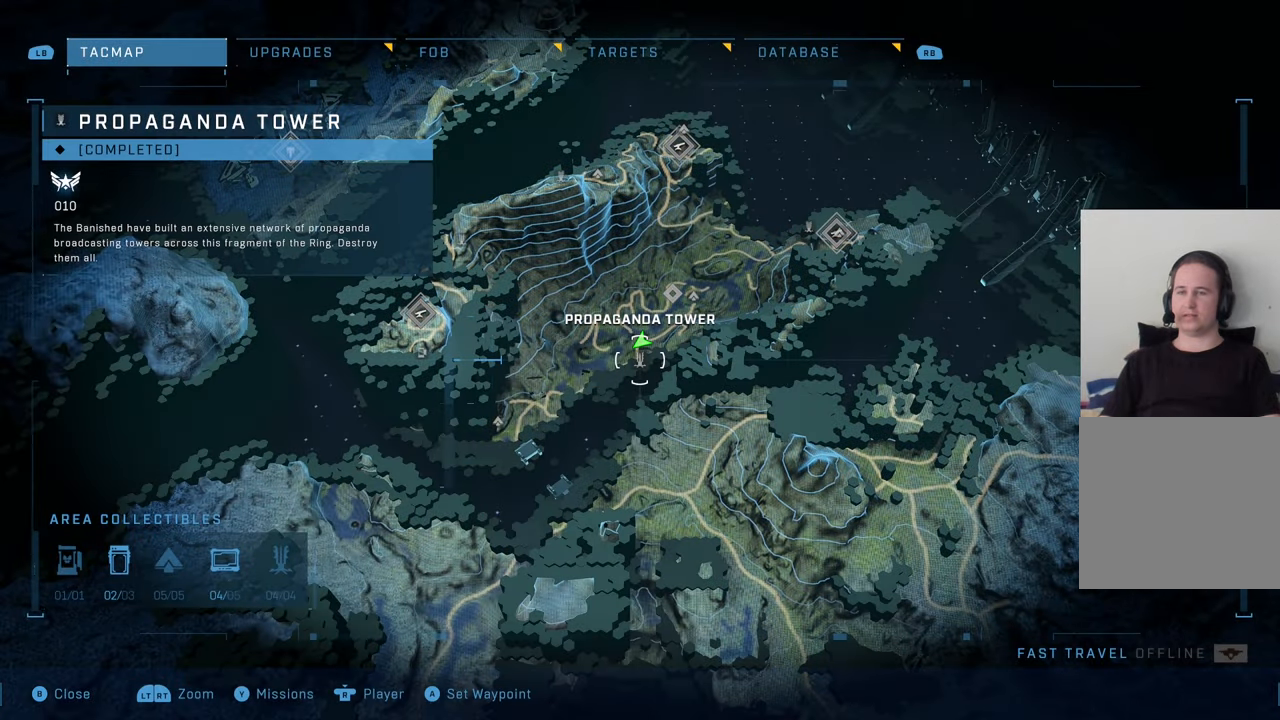
{"buttons": [], "left_stick": "up", "right_stick": "center", "events": [[283, "left_stick", "up"]]}
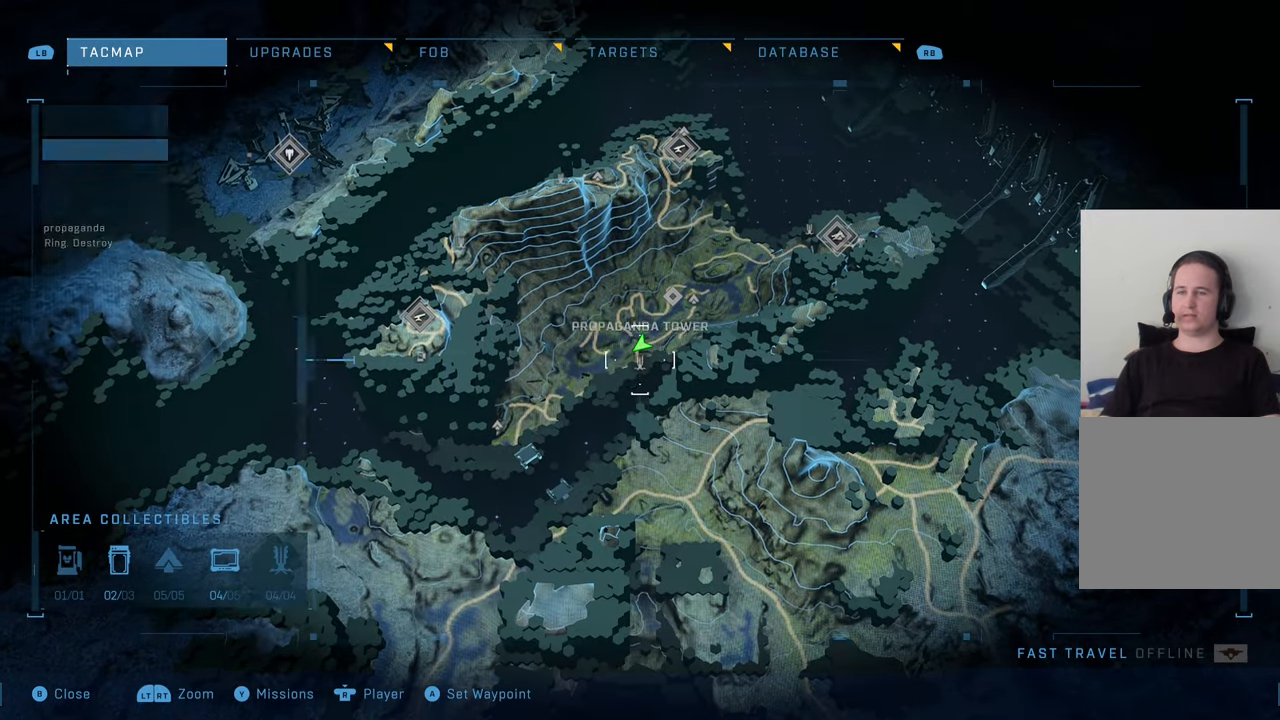
{"buttons": [], "left_stick": "up-left", "right_stick": "center", "events": [[267, "left_stick", "up-left"]]}
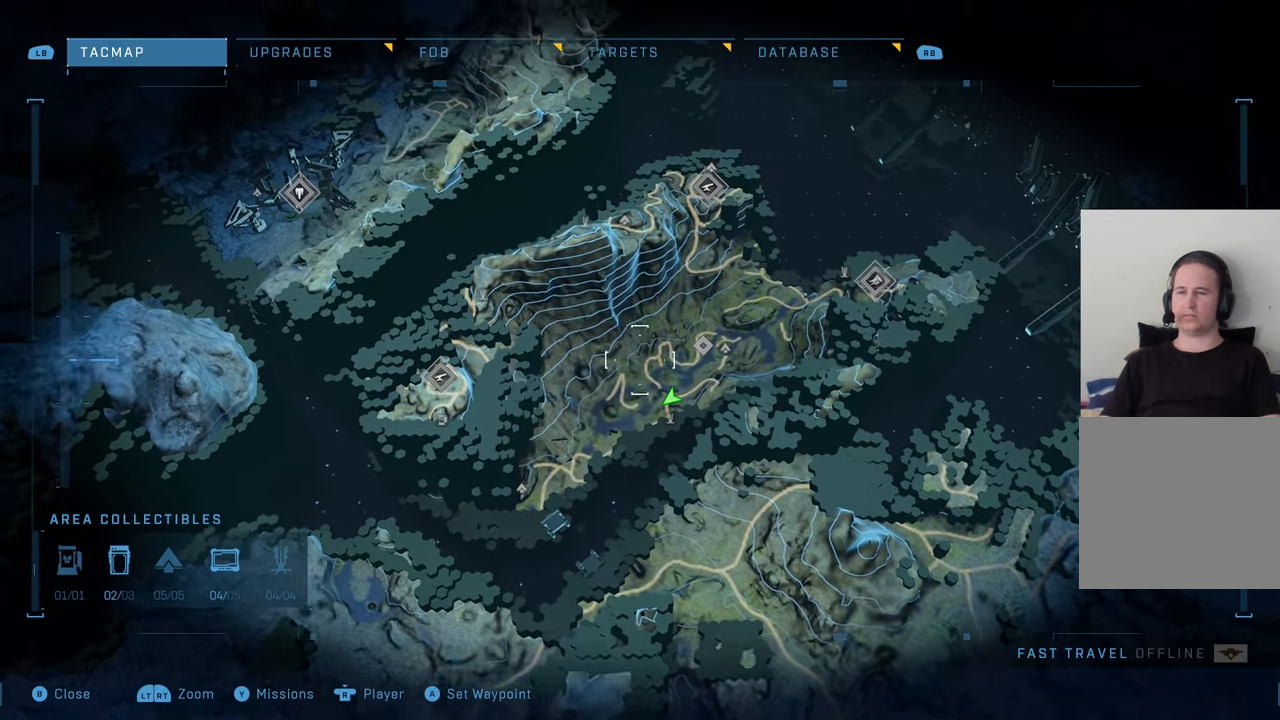
{"buttons": [], "left_stick": "center", "right_stick": "center", "events": [[100, "left_stick", "center"]]}
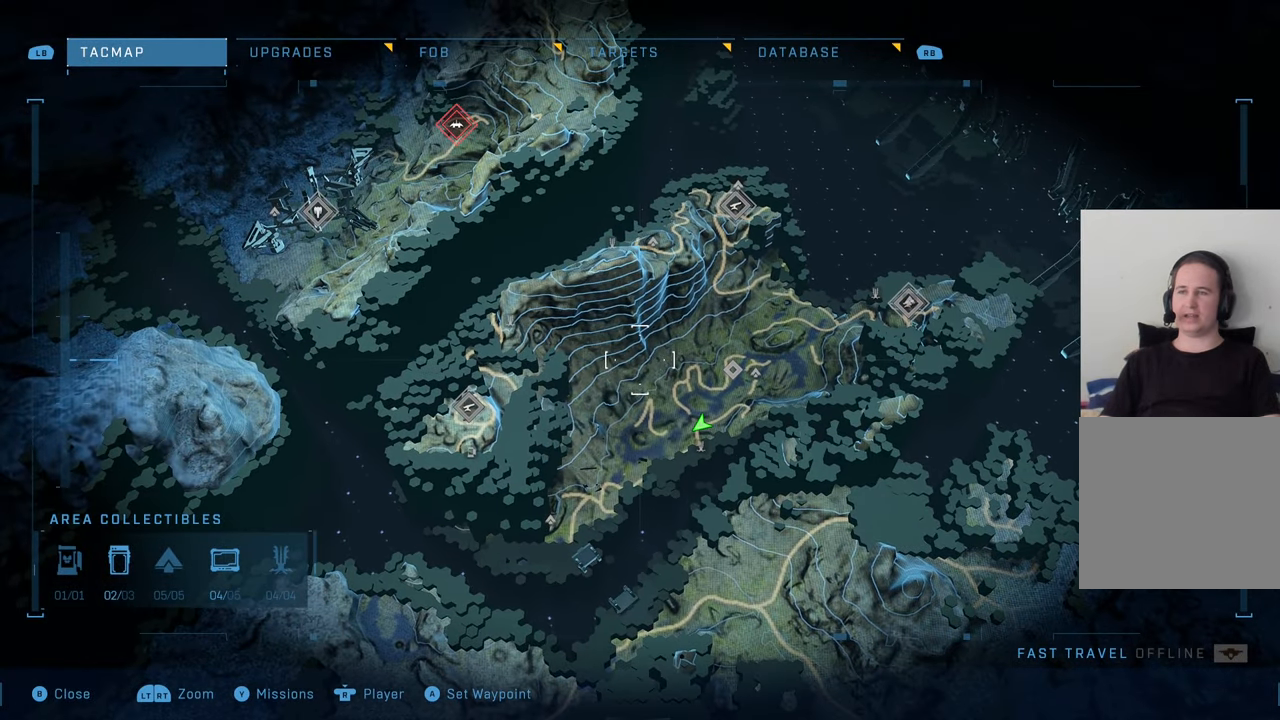
{"buttons": [], "left_stick": "center", "right_stick": "center", "events": []}
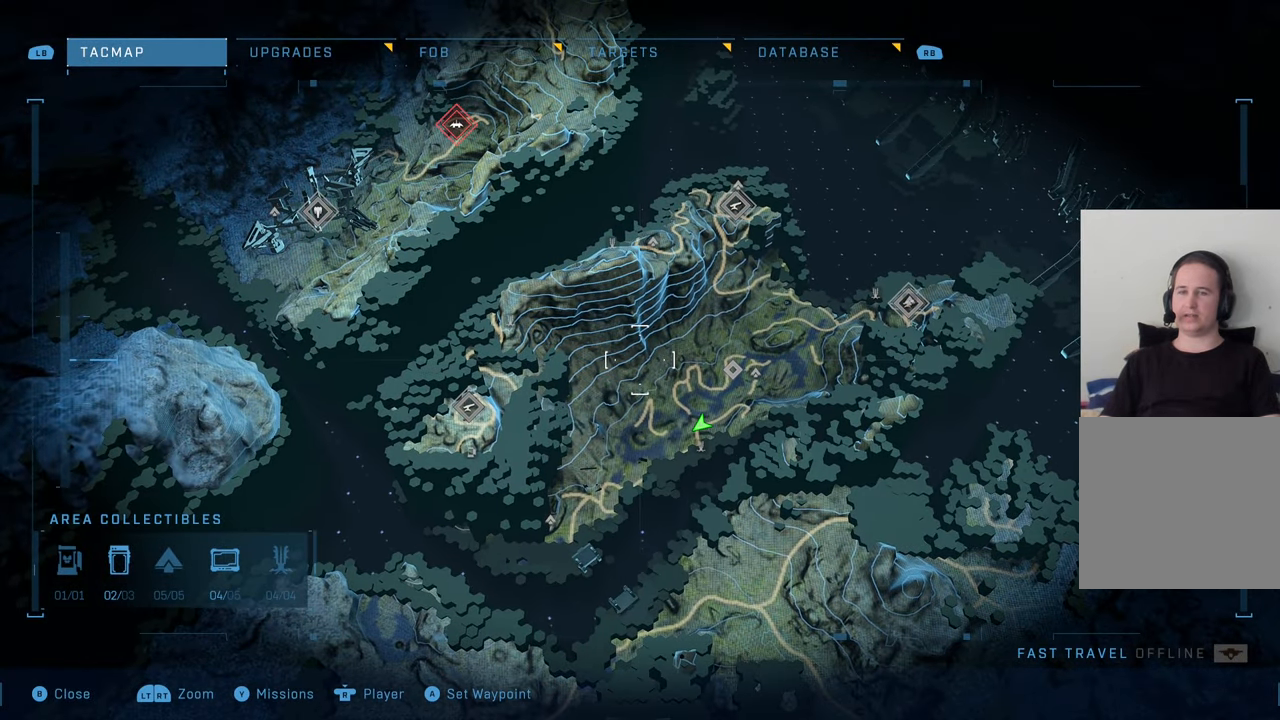
{"buttons": [], "left_stick": "down-right", "right_stick": "center", "events": [[17, "right_stick", "down-right"], [50, "left_stick", "right"], [300, "left_stick", "down-right"], [317, "right_stick", "down"], [483, "right_stick", "center"]]}
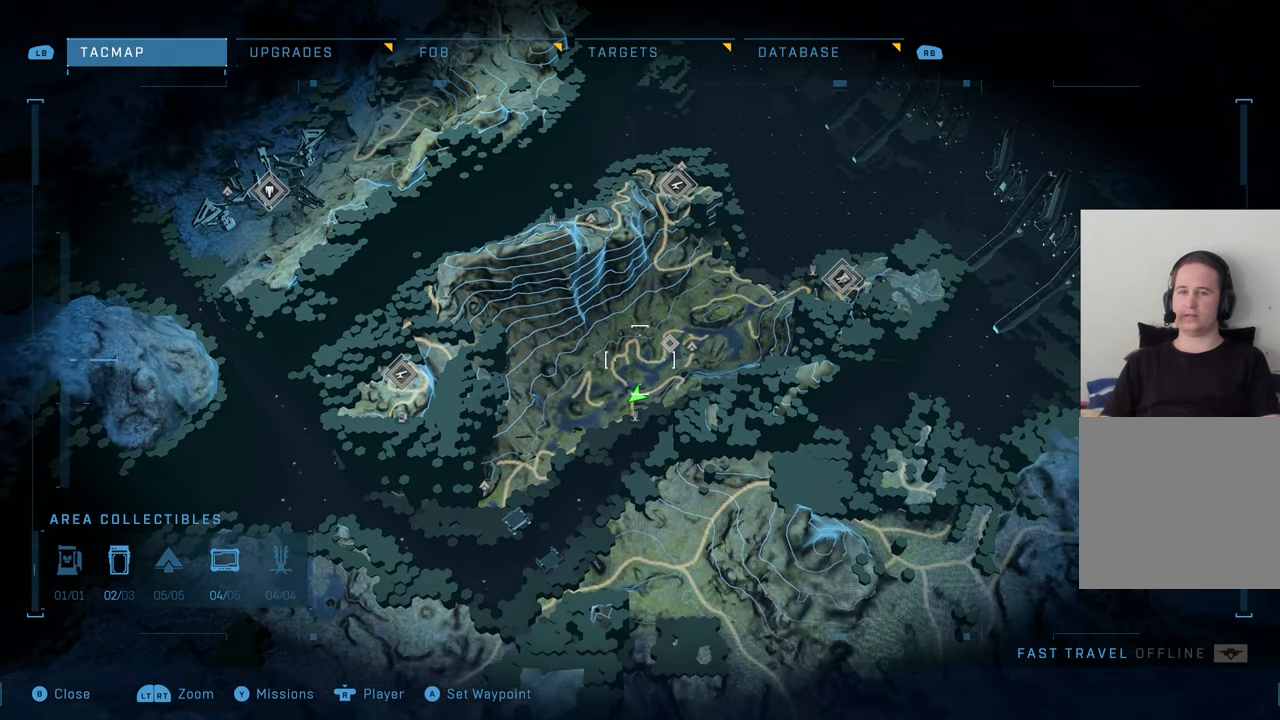
{"buttons": [], "left_stick": "center", "right_stick": "center", "events": [[183, "left_stick", "center"]]}
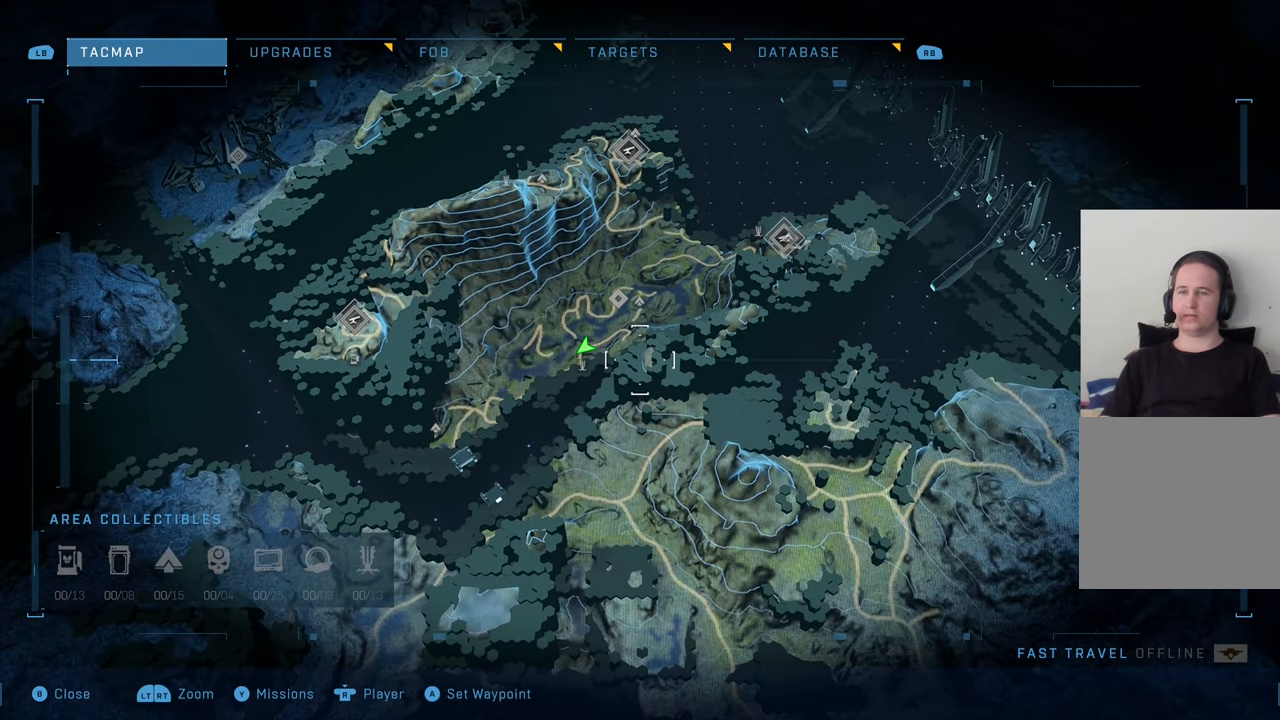
{"buttons": [], "left_stick": "down-left", "right_stick": "center", "events": [[367, "left_stick", "down-left"]]}
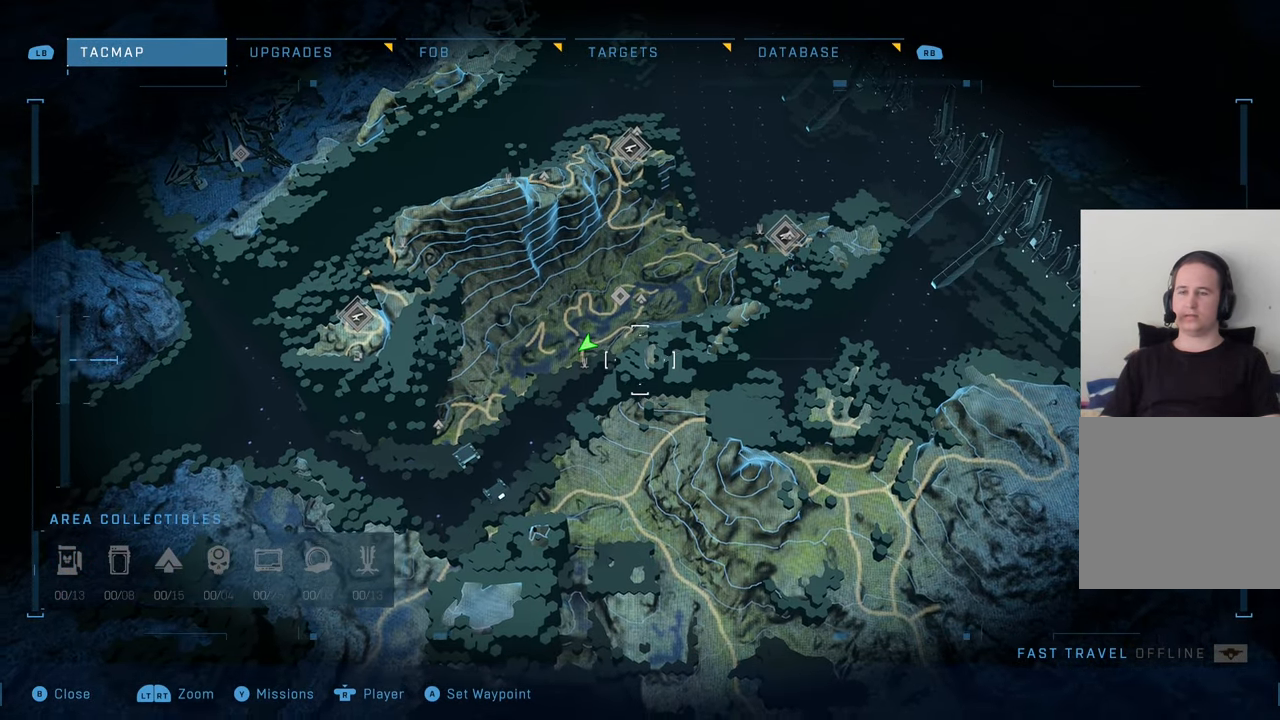
{"buttons": [], "left_stick": "down-right", "right_stick": "center", "events": [[83, "left_stick", "down"], [333, "left_stick", "down-right"]]}
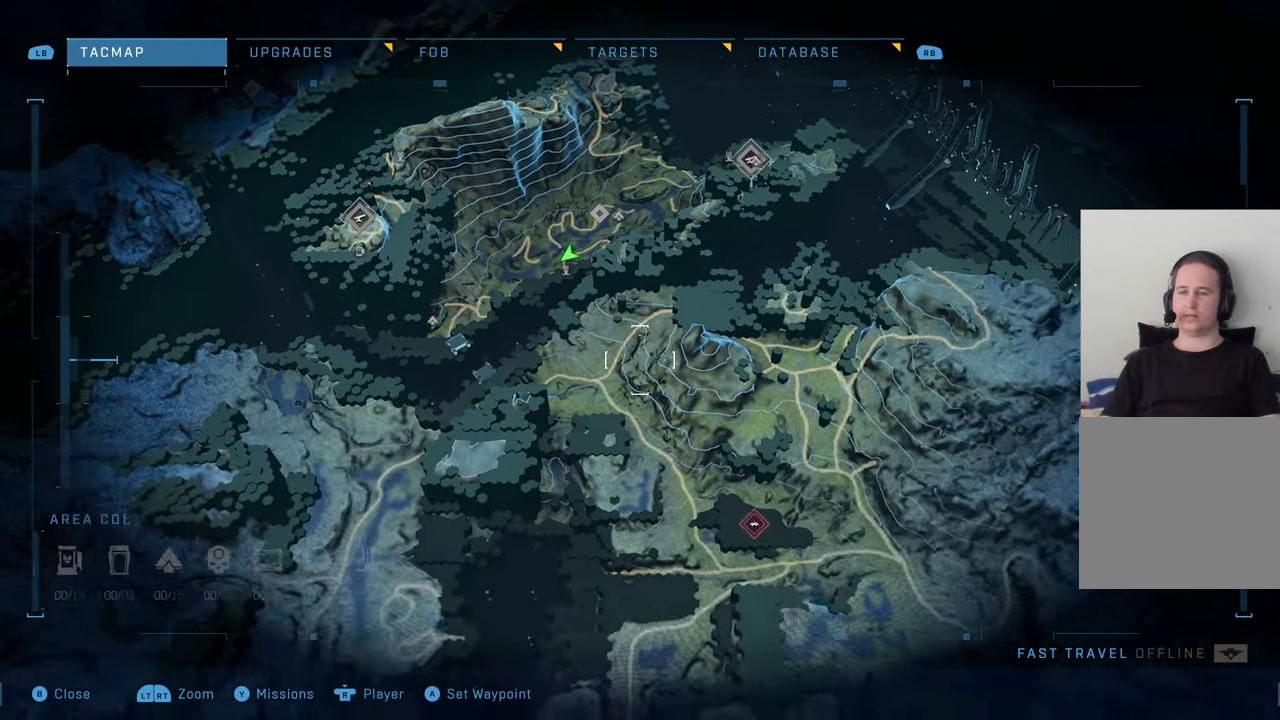
{"buttons": [], "left_stick": "center", "right_stick": "center", "events": [[367, "left_stick", "center"]]}
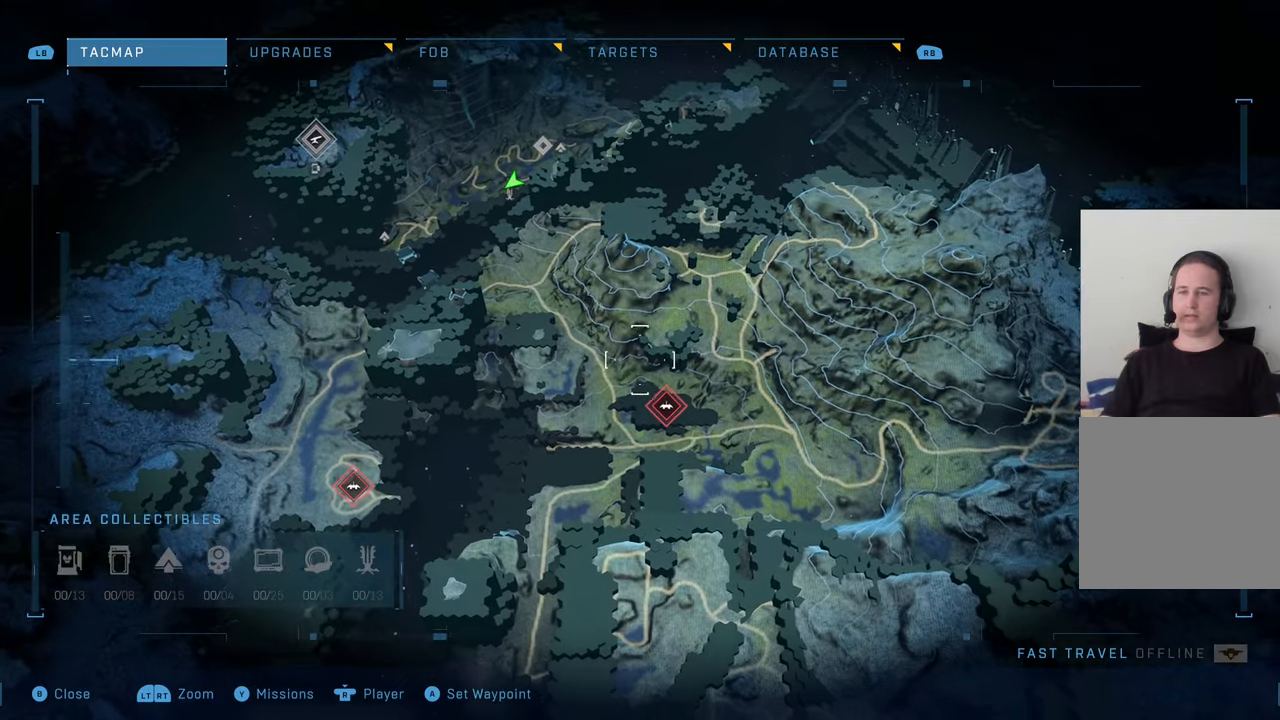
{"buttons": [], "left_stick": "center", "right_stick": "center", "events": []}
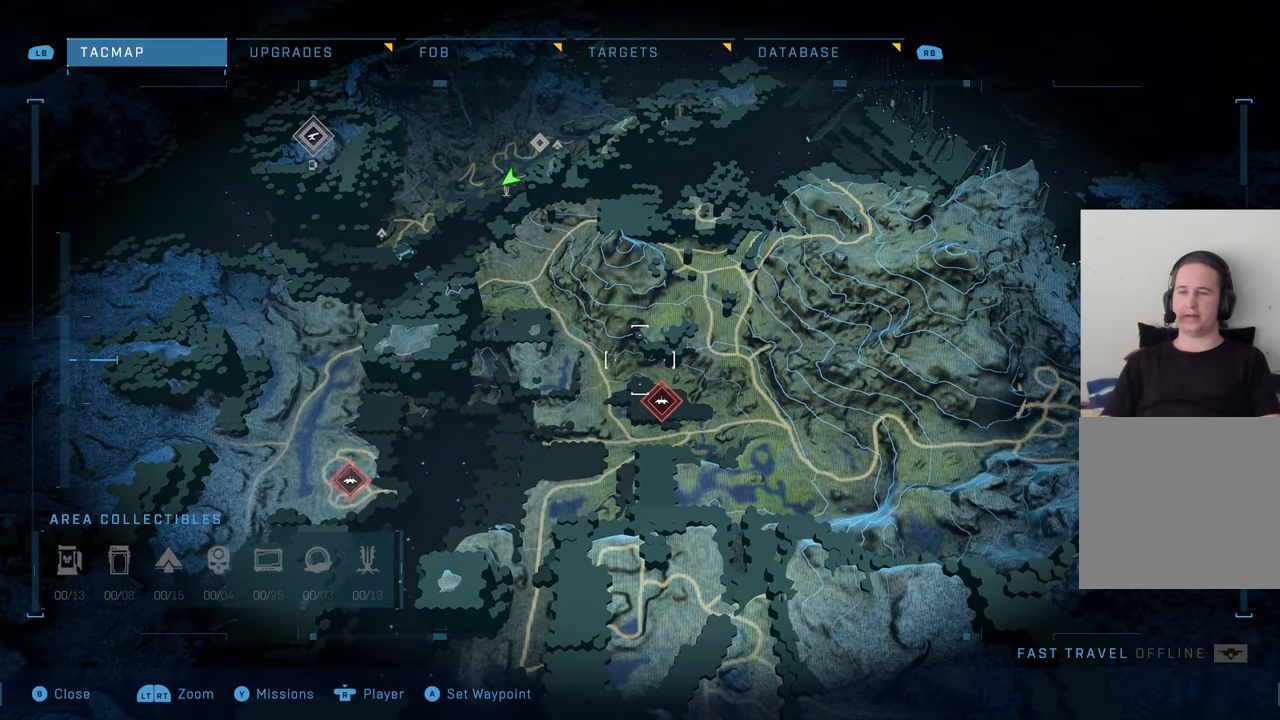
{"buttons": [], "left_stick": "left", "right_stick": "center", "events": [[17, "left_stick", "down"], [150, "left_stick", "down-left"], [400, "left_stick", "left"]]}
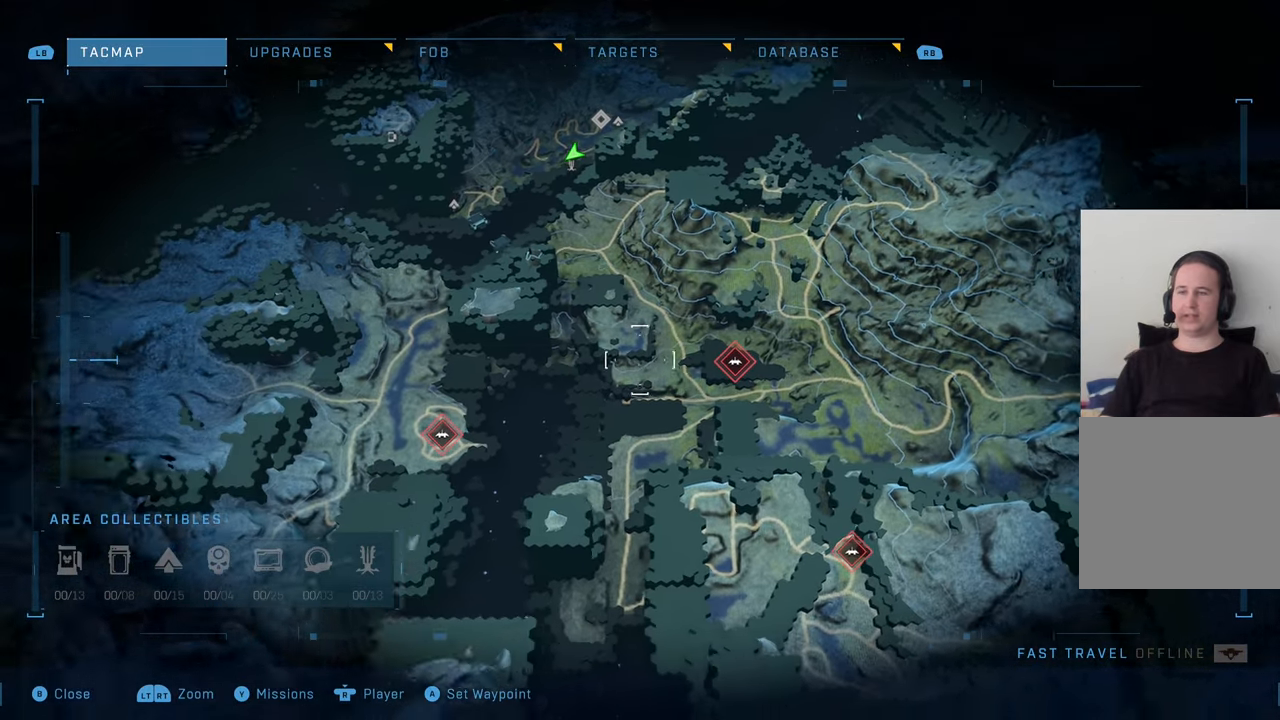
{"buttons": [], "left_stick": "left", "right_stick": "center", "events": [[17, "right_stick", "left"], [300, "right_stick", "center"]]}
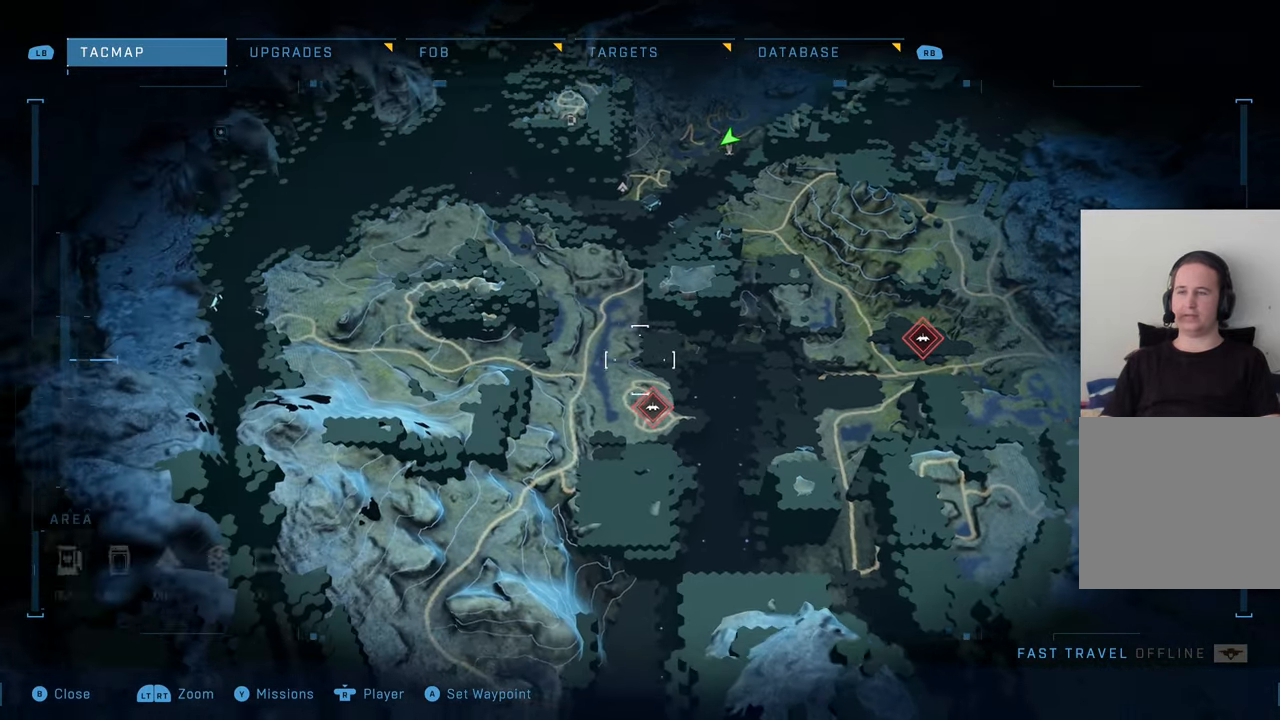
{"buttons": [], "left_stick": "left", "right_stick": "center", "events": [[34, "left_stick", "up-left"], [400, "left_stick", "left"]]}
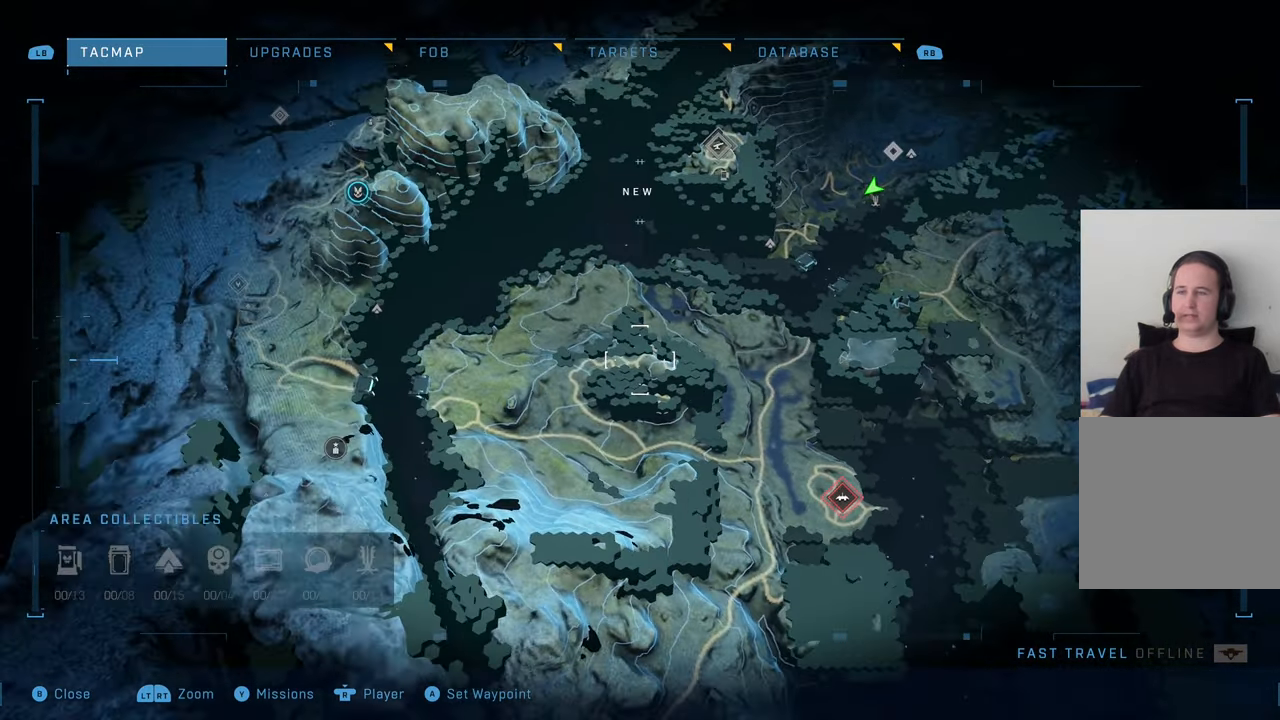
{"buttons": [], "left_stick": "center", "right_stick": "center", "events": [[117, "left_stick", "center"]]}
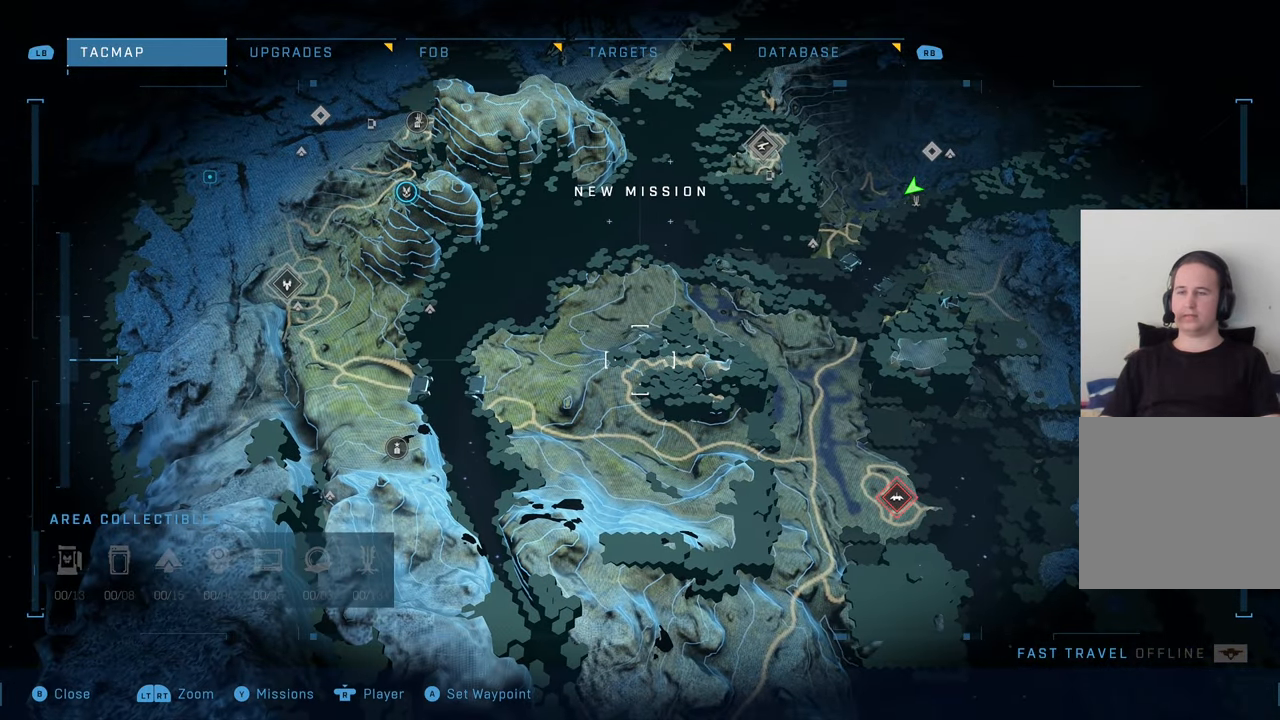
{"buttons": [], "left_stick": "up", "right_stick": "center", "events": [[200, "left_stick", "up-left"], [317, "left_stick", "up"]]}
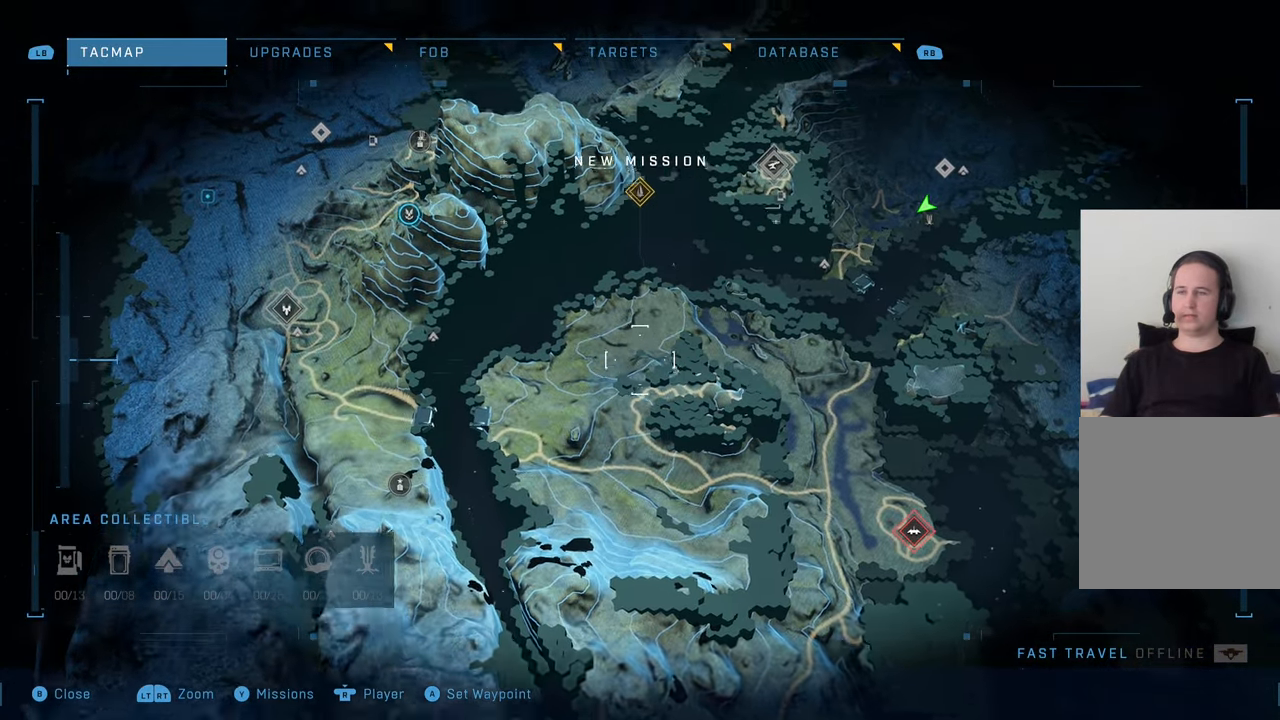
{"buttons": [], "left_stick": "up", "right_stick": "center", "events": []}
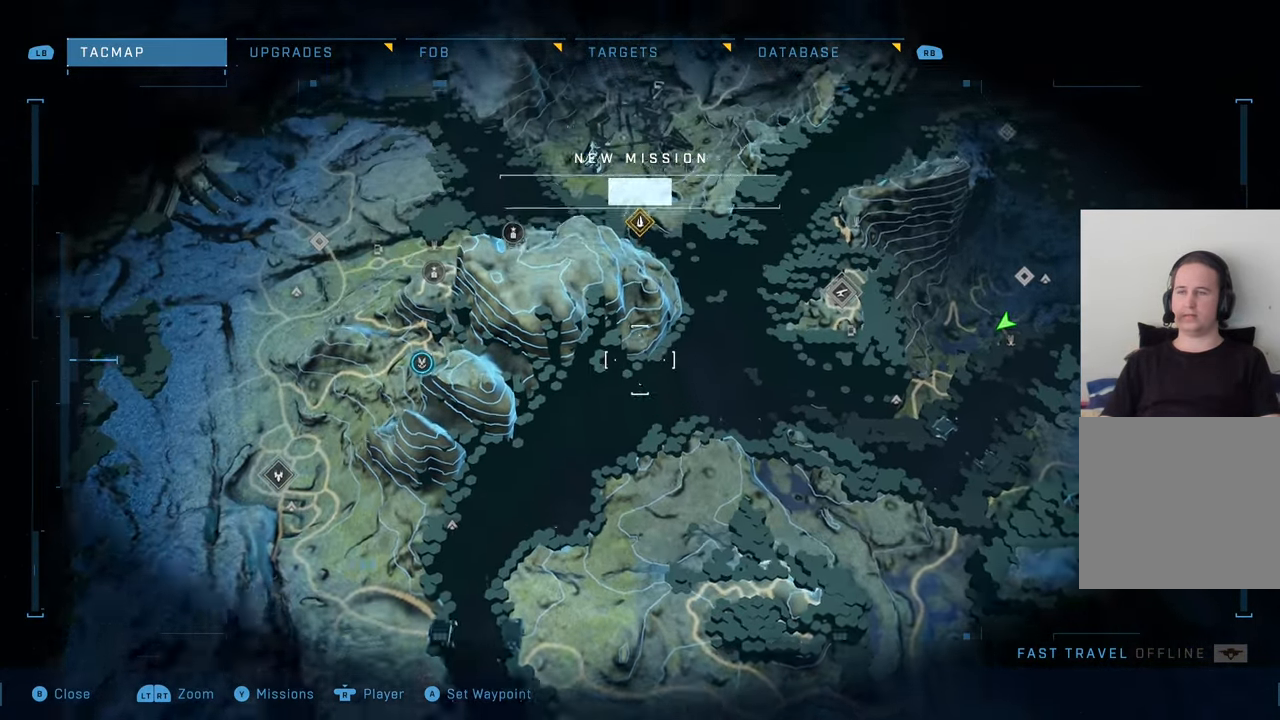
{"buttons": [], "left_stick": "up", "right_stick": "center", "events": []}
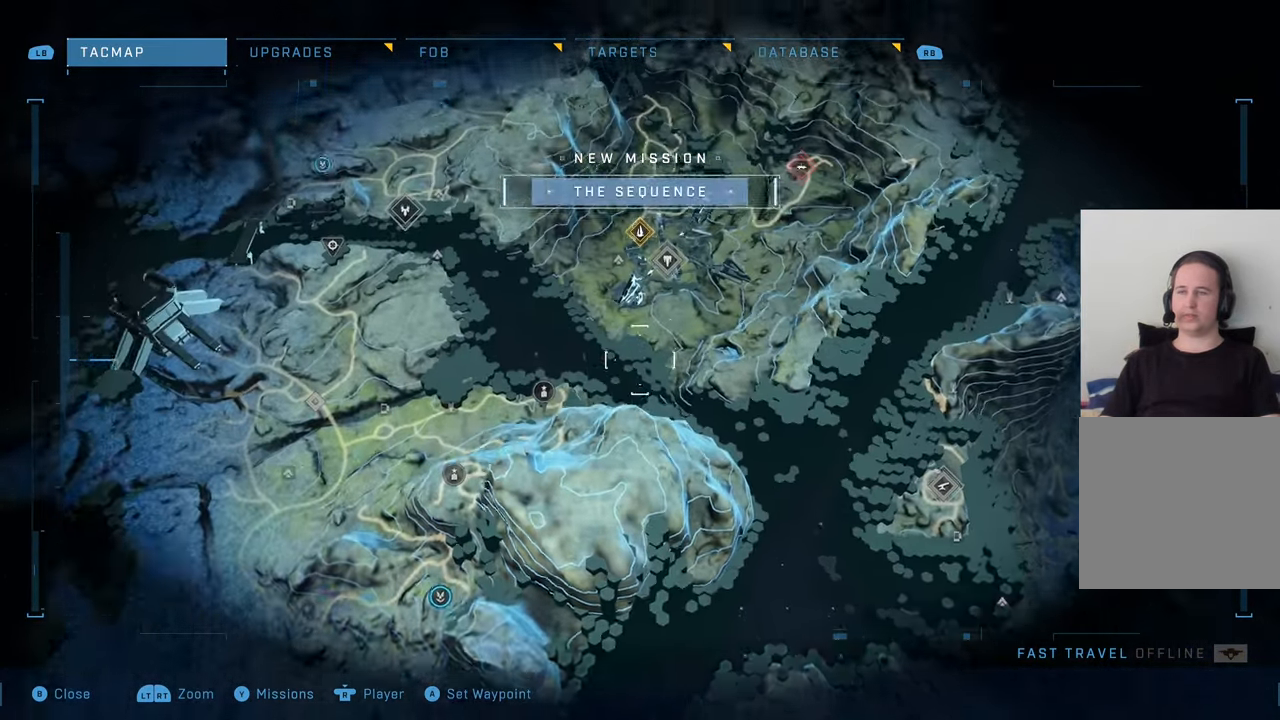
{"buttons": [], "left_stick": "up", "right_stick": "center", "events": []}
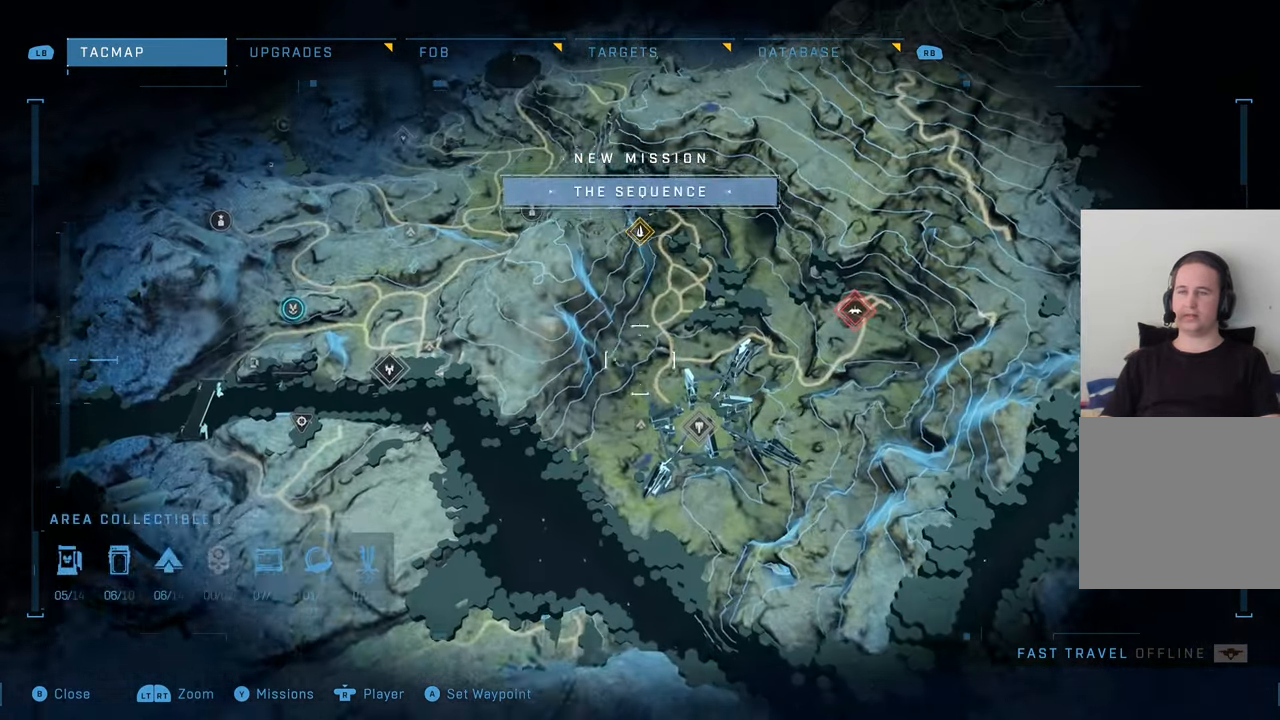
{"buttons": [], "left_stick": "right", "right_stick": "center", "events": [[217, "left_stick", "right"]]}
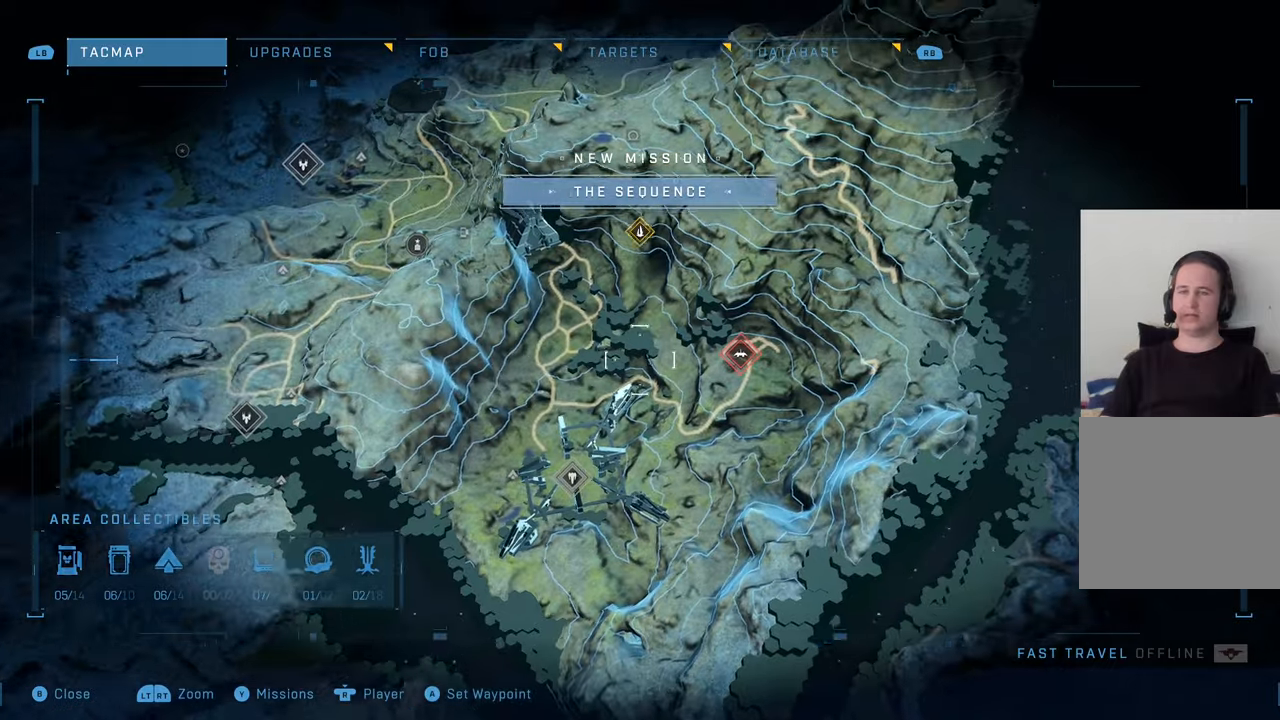
{"buttons": [], "left_stick": "center", "right_stick": "center", "events": [[200, "left_stick", "center"]]}
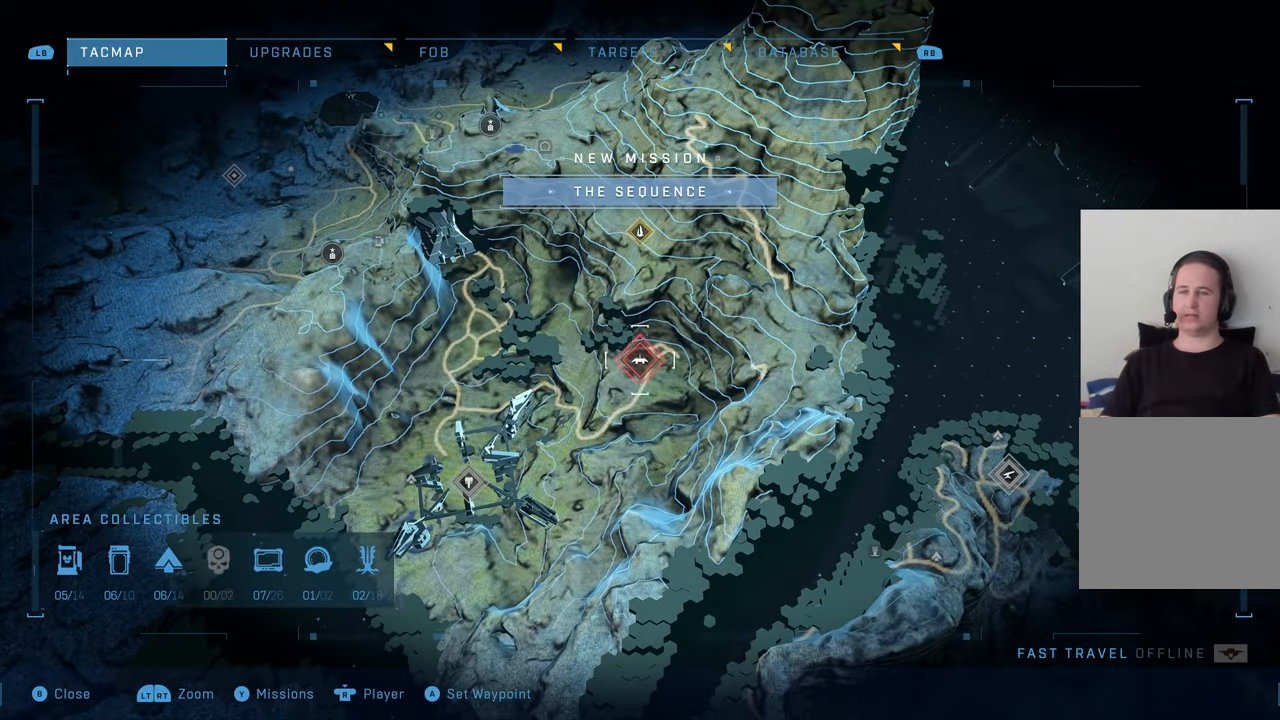
{"buttons": [], "left_stick": "center", "right_stick": "center", "events": []}
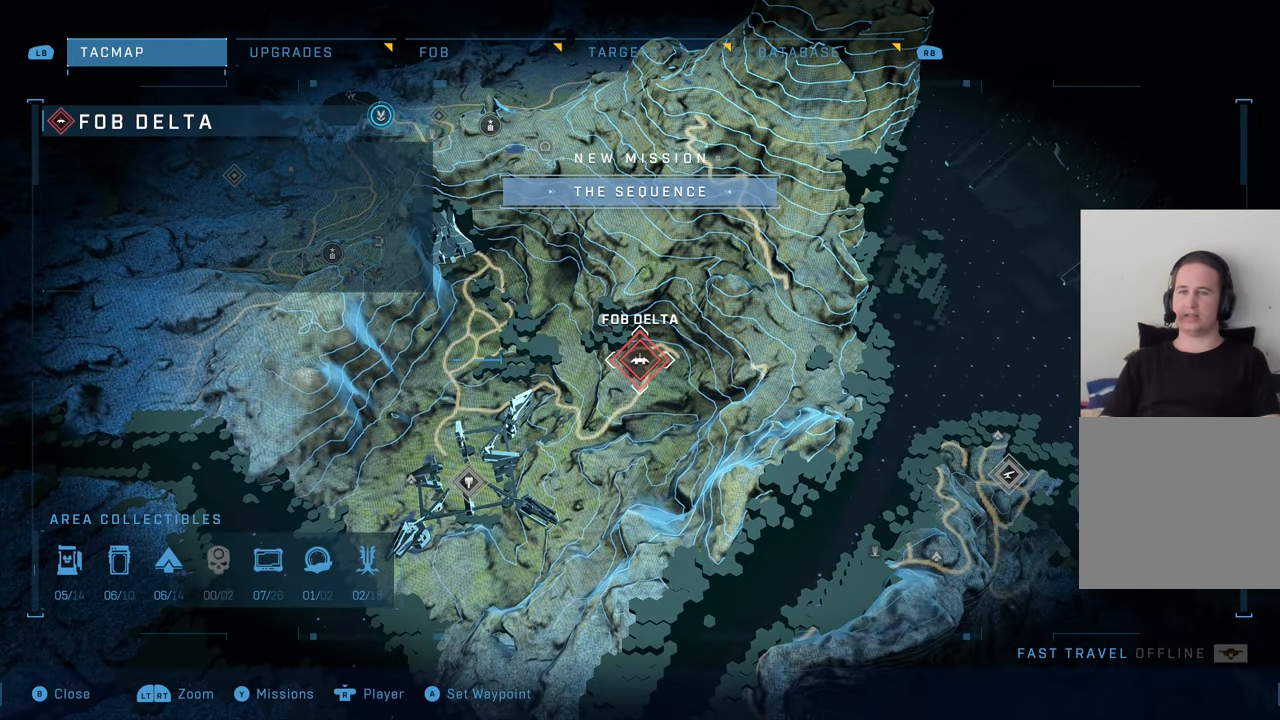
{"buttons": [], "left_stick": "up-left", "right_stick": "left", "events": [[250, "left_stick", "up-left"], [283, "right_stick", "left"]]}
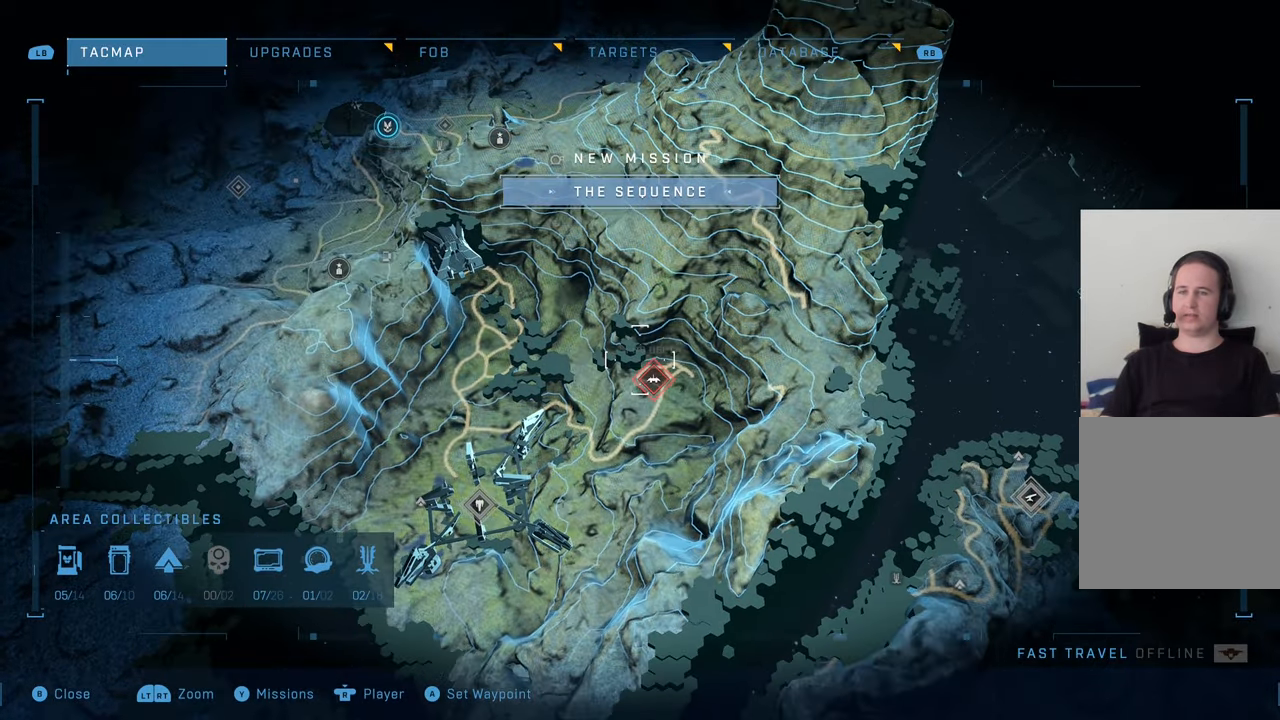
{"buttons": [], "left_stick": "down-left", "right_stick": "center", "events": [[133, "right_stick", "center"], [483, "left_stick", "down-left"]]}
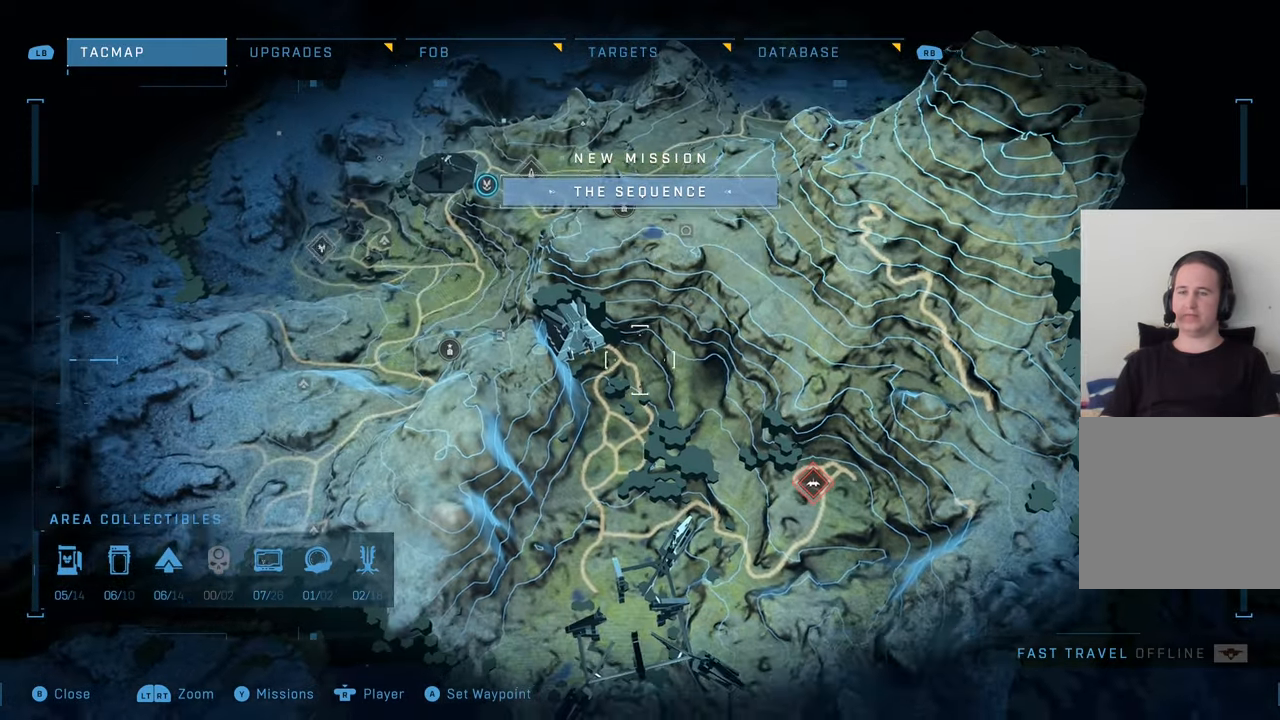
{"buttons": [], "left_stick": "center", "right_stick": "center", "events": [[33, "left_stick", "center"]]}
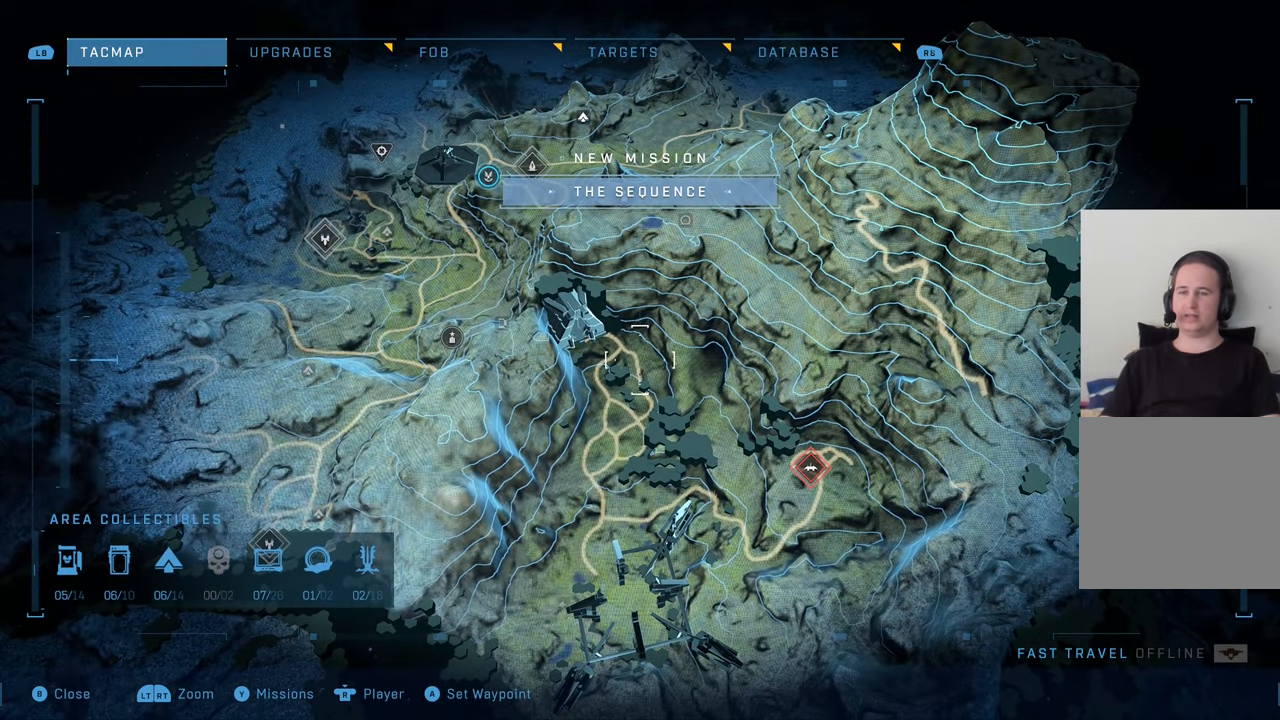
{"buttons": [], "left_stick": "up-left", "right_stick": "center", "events": [[200, "left_stick", "up-left"]]}
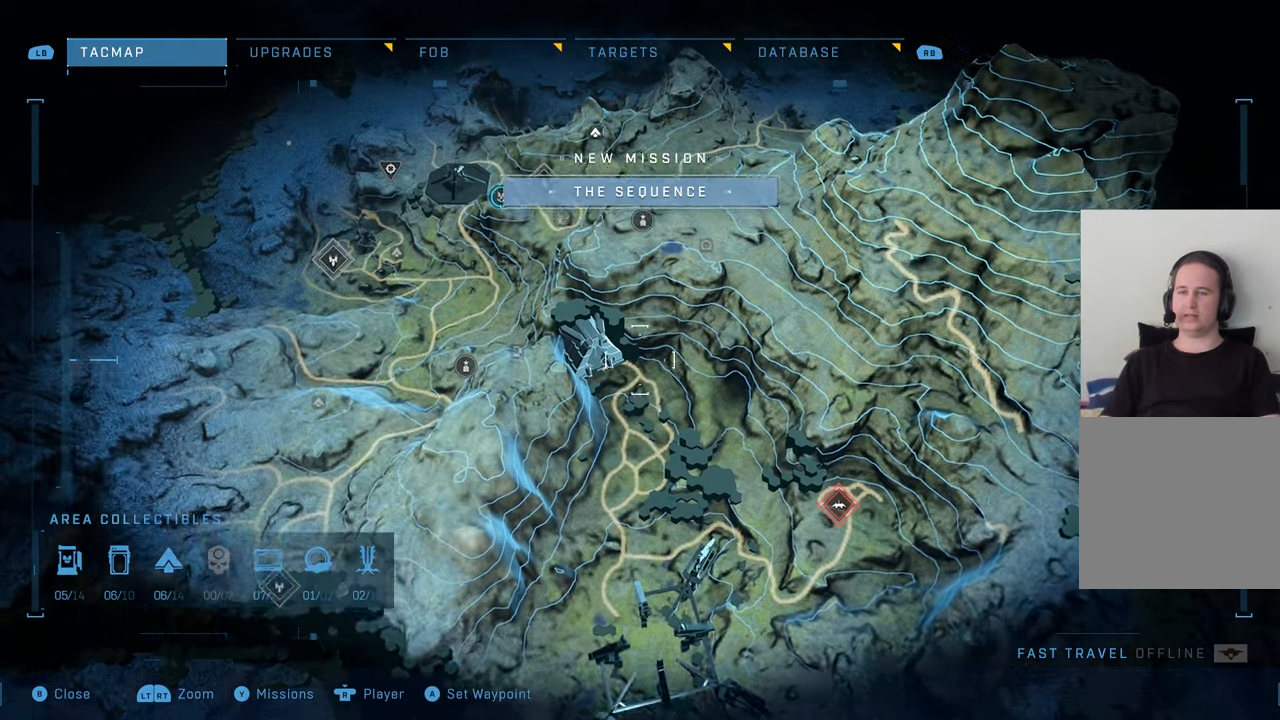
{"buttons": [], "left_stick": "center", "right_stick": "center", "events": [[416, "left_stick", "center"]]}